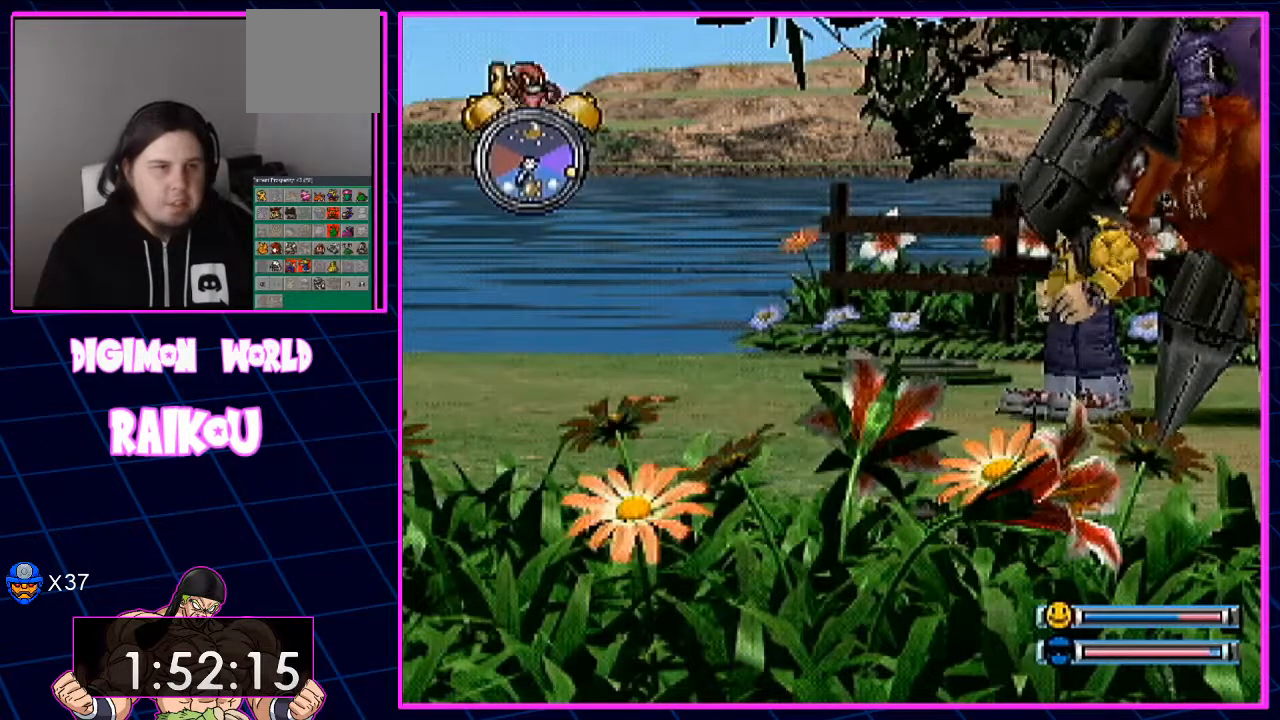
Gameplay with a controller (PlayStation layout); each line is a JSON object with the inputs held at the frame after it. "events" lists button and stick changes between this image and that frame as [ms after this image, input, new state], when the widget could be followed in between.
{"buttons": ["DPAD_UP"], "left_stick": "center", "right_stick": "center", "events": [[383, "DPAD_UP", "down"]]}
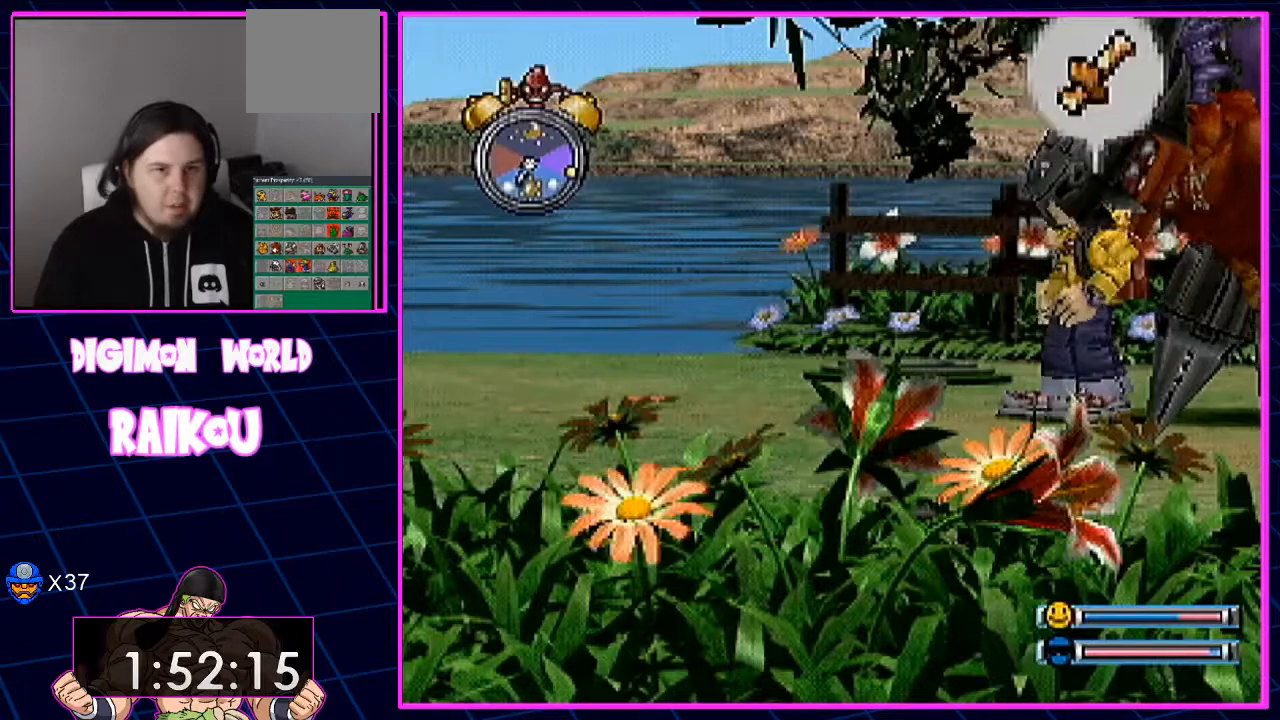
{"buttons": [], "left_stick": "center", "right_stick": "center", "events": [[83, "DPAD_UP", "up"], [283, "DPAD_UP", "down"], [467, "DPAD_UP", "up"]]}
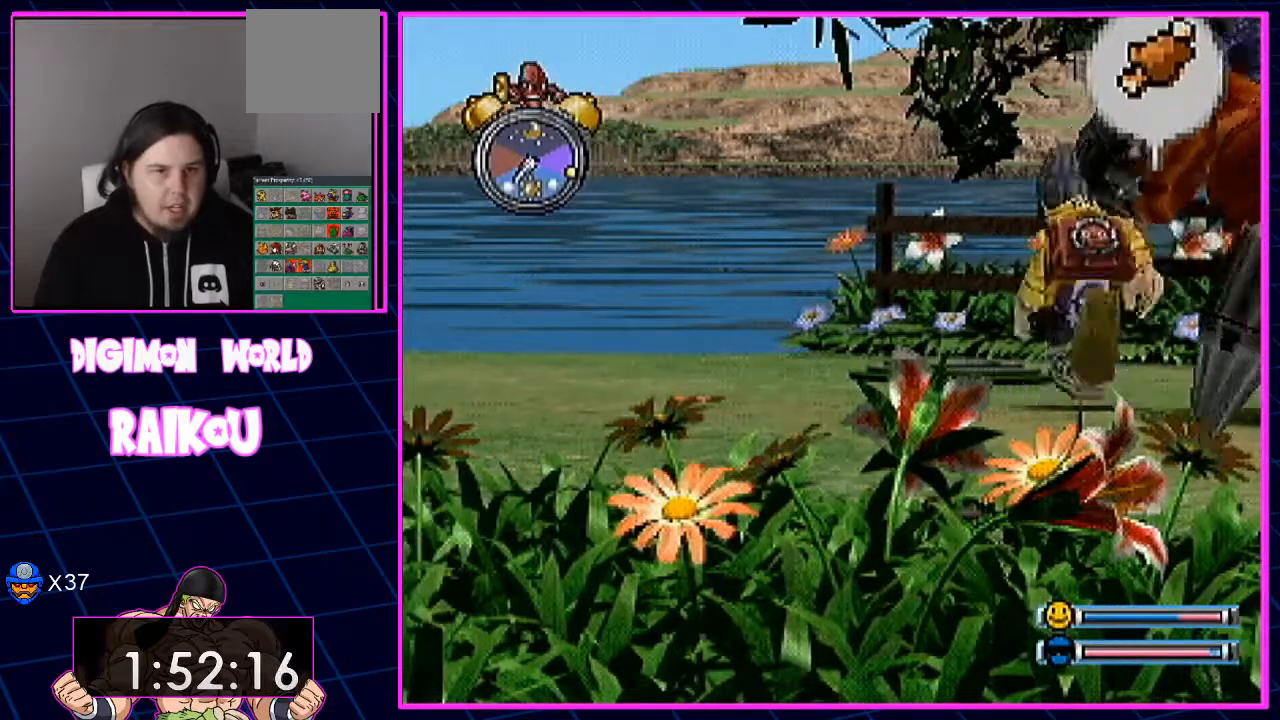
{"buttons": [], "left_stick": "center", "right_stick": "center", "events": [[283, "DPAD_UP", "down"], [400, "DPAD_UP", "up"]]}
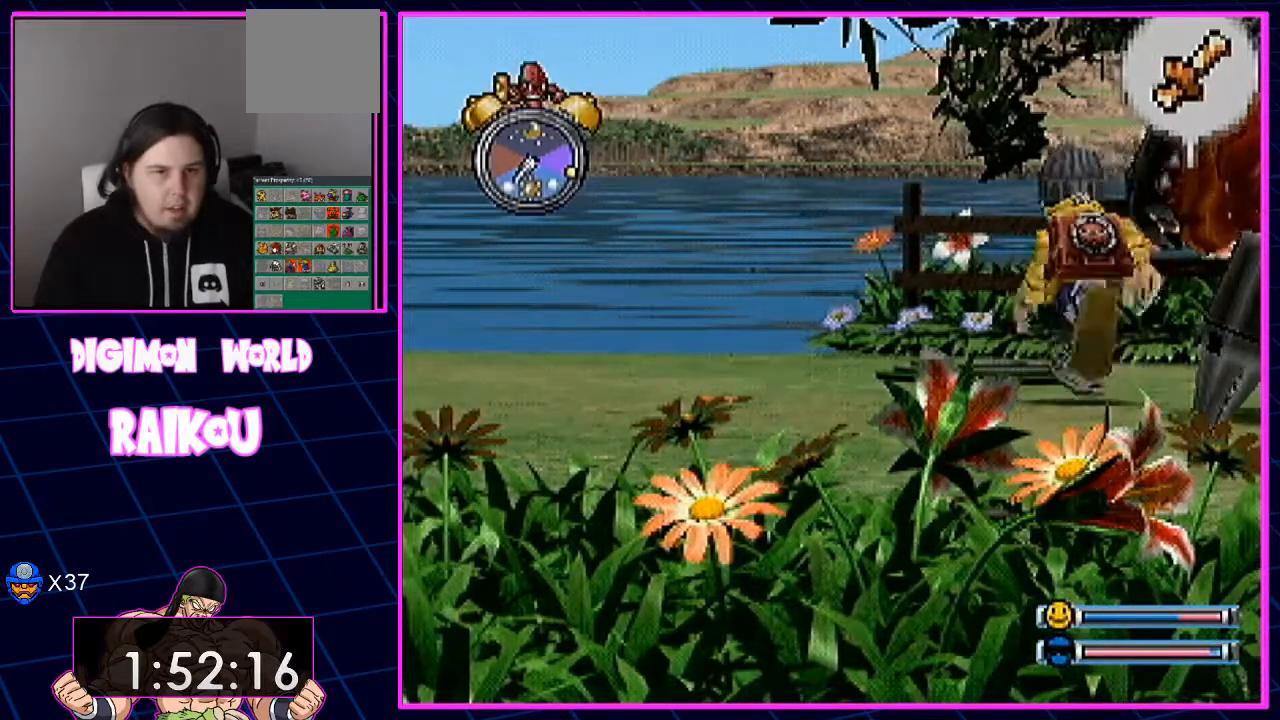
{"buttons": [], "left_stick": "center", "right_stick": "center", "events": [[183, "DPAD_UP", "down"], [317, "DPAD_UP", "up"]]}
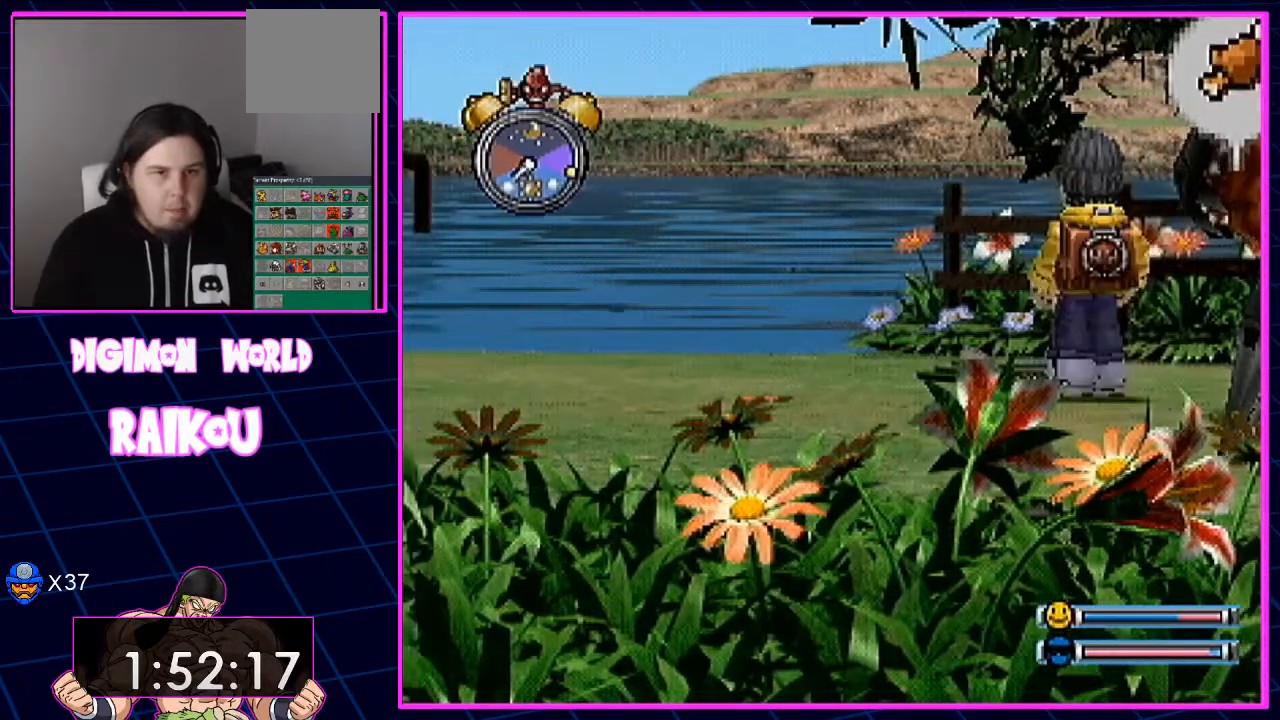
{"buttons": [], "left_stick": "center", "right_stick": "center"}
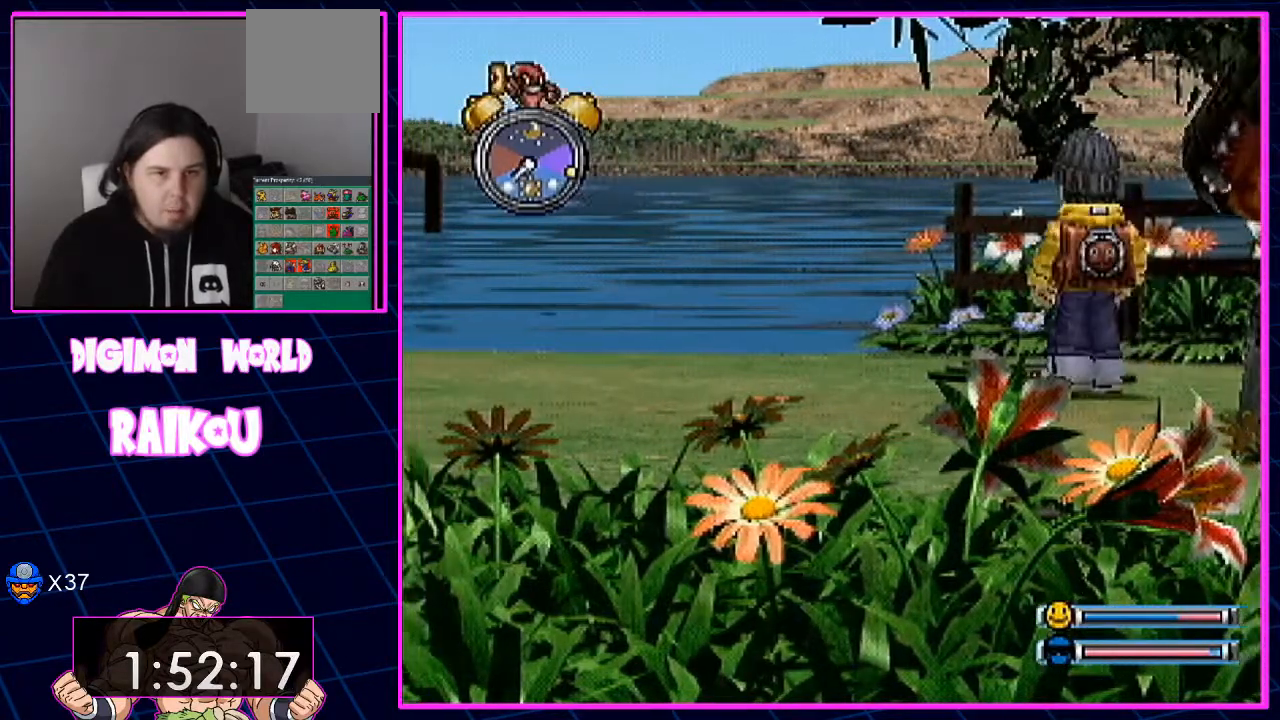
{"buttons": [], "left_stick": "center", "right_stick": "center", "events": []}
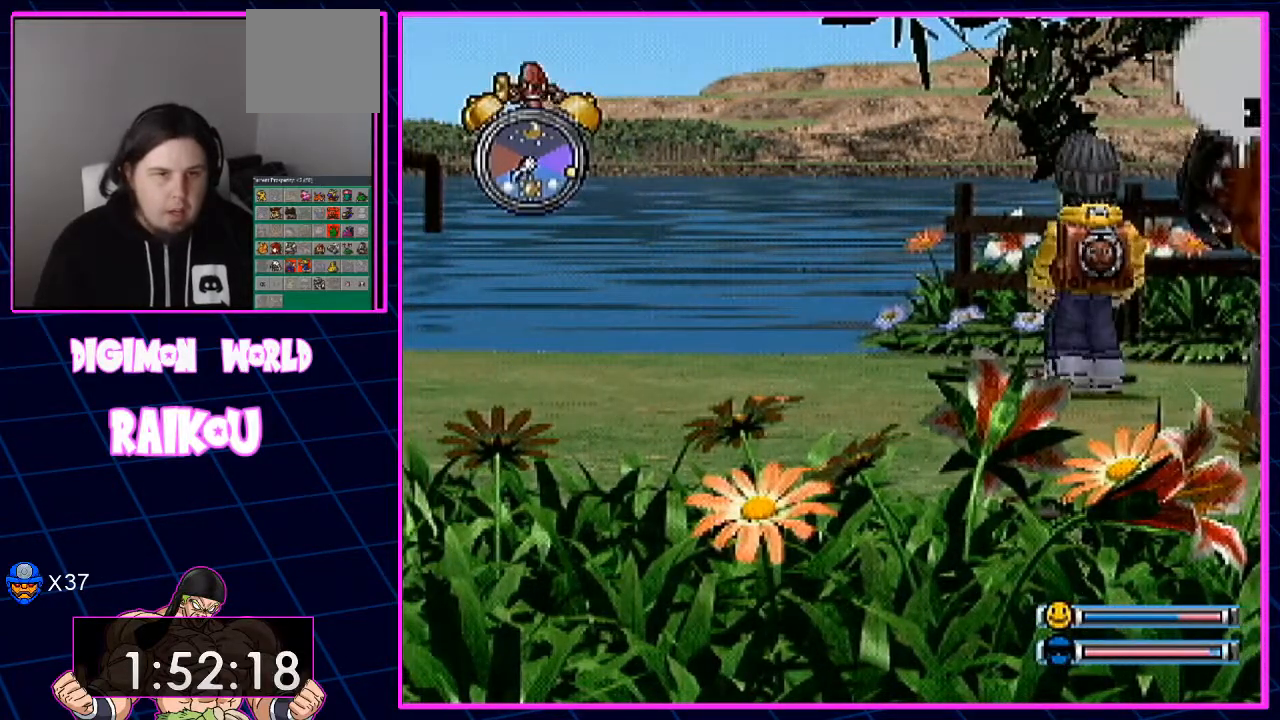
{"buttons": [], "left_stick": "center", "right_stick": "center", "events": []}
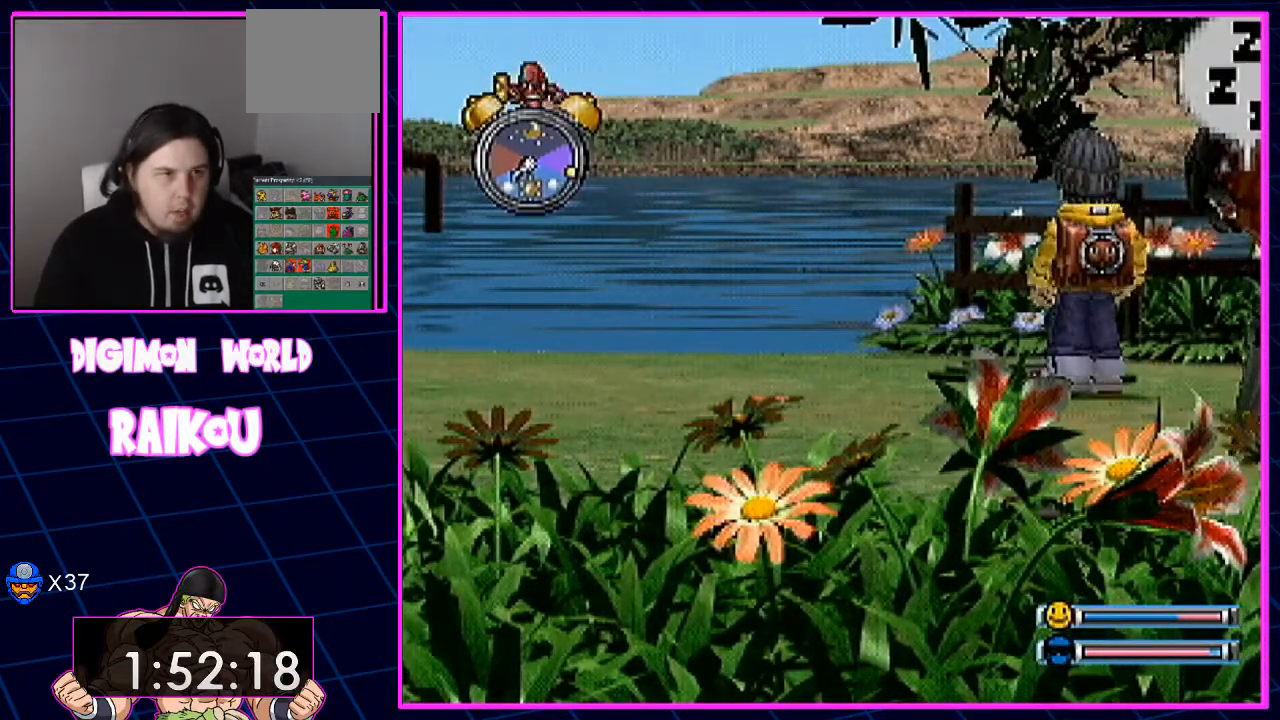
{"buttons": ["DPAD_LEFT"], "left_stick": "center", "right_stick": "center", "events": [[367, "DPAD_LEFT", "down"]]}
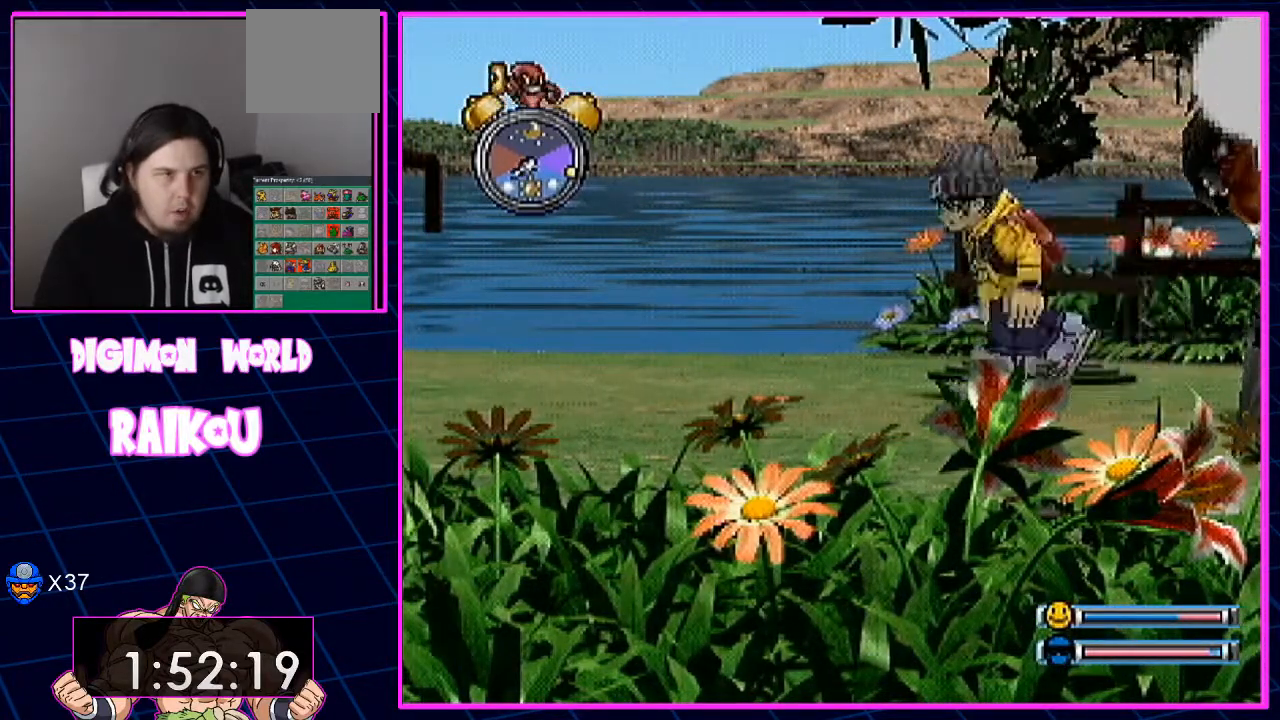
{"buttons": ["DPAD_LEFT"], "left_stick": "center", "right_stick": "center", "events": []}
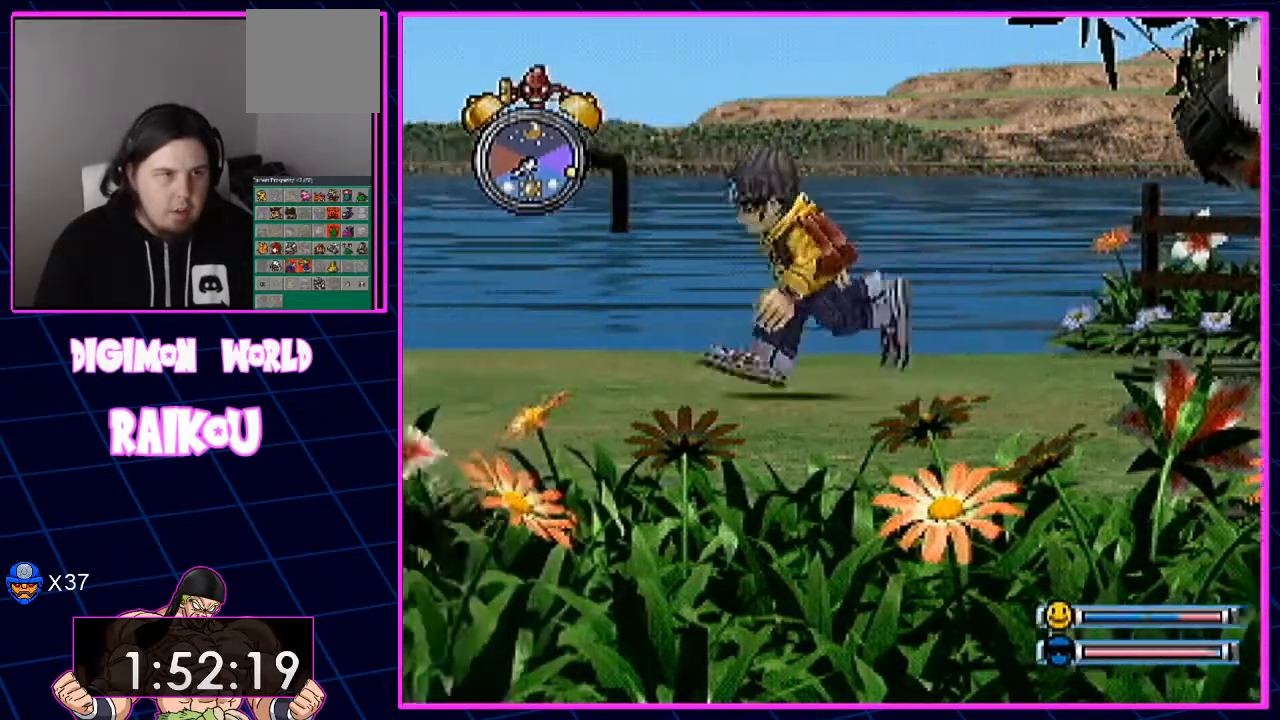
{"buttons": ["DPAD_LEFT"], "left_stick": "center", "right_stick": "center", "events": []}
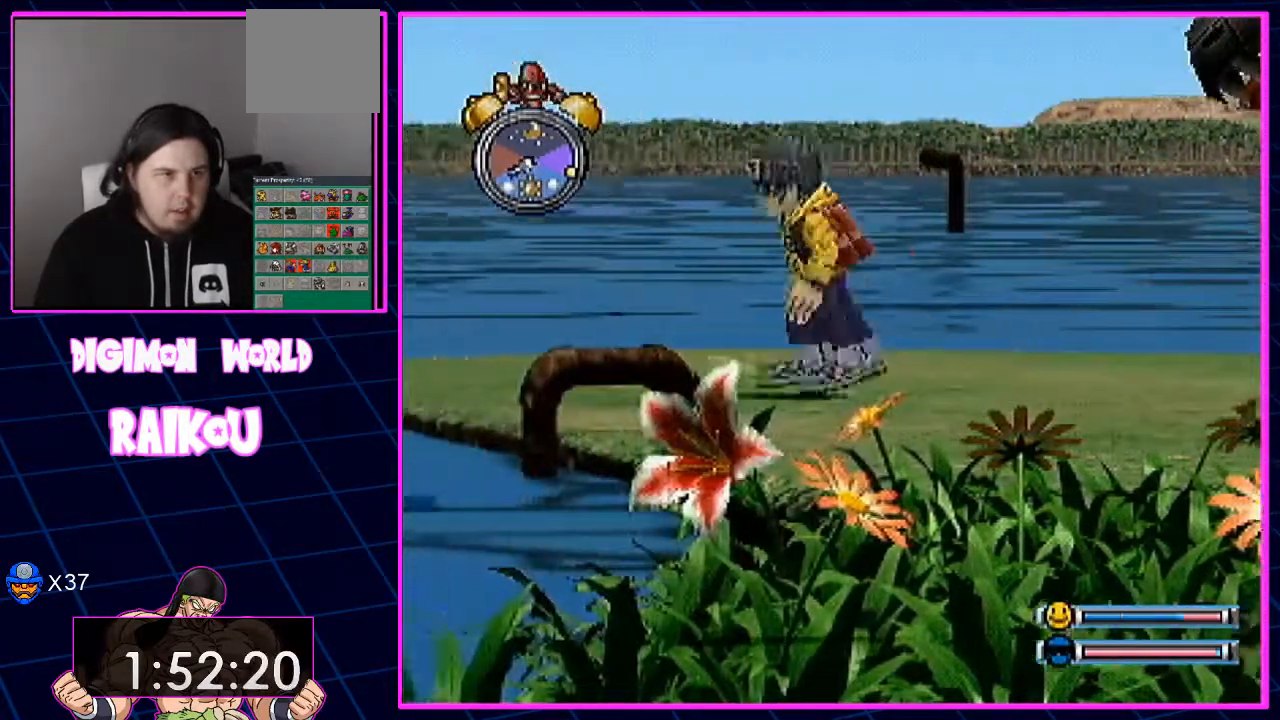
{"buttons": ["DPAD_LEFT"], "left_stick": "center", "right_stick": "center", "events": []}